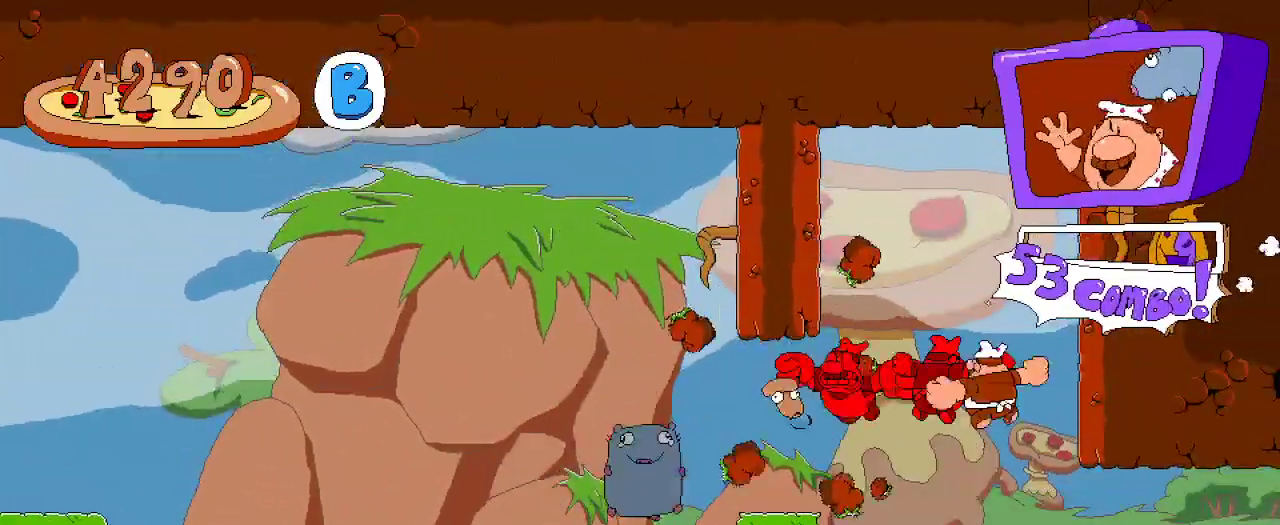
Gameplay with a controller (Xbox layout); each line is a JSON object with the inputs held at the frame after it. "events" lists button and stick changes between this image and that frame as [ms after this image, input, new state], when the widget could be followed in between. Not read: L3 R3.
{"buttons": ["R2", "DPAD_RIGHT"], "left_stick": "center", "right_stick": "center", "events": []}
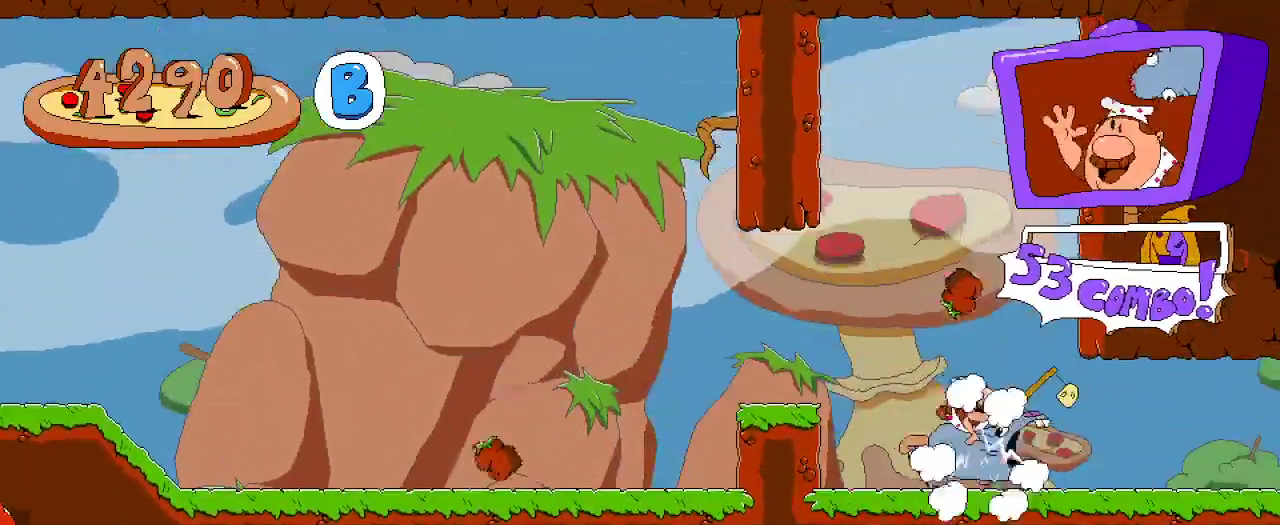
{"buttons": ["R2", "DPAD_RIGHT"], "left_stick": "center", "right_stick": "center", "events": []}
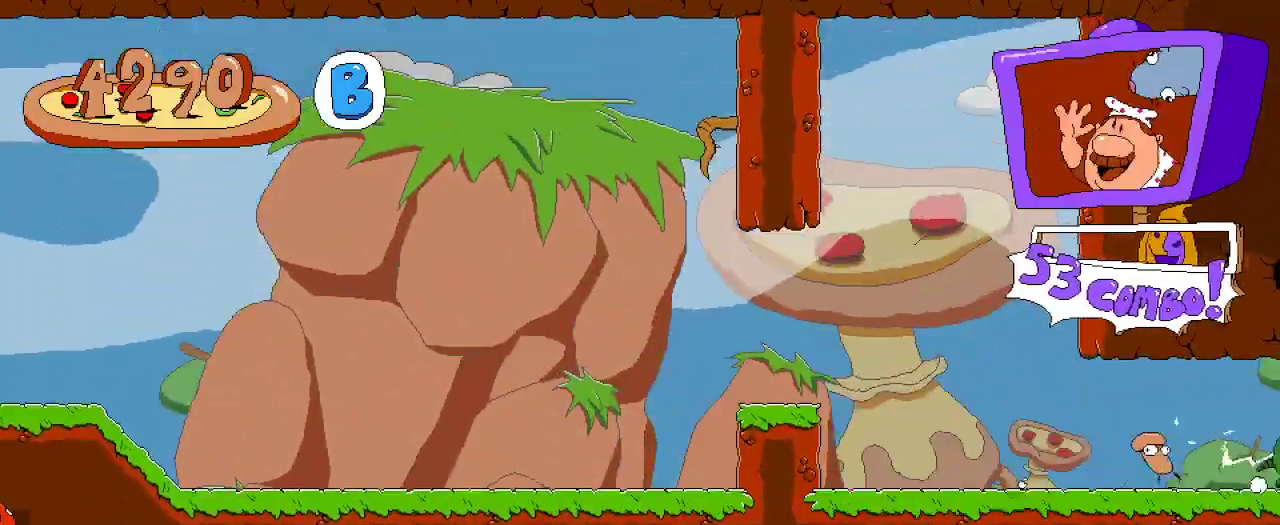
{"buttons": ["R2", "DPAD_RIGHT"], "left_stick": "center", "right_stick": "center", "events": []}
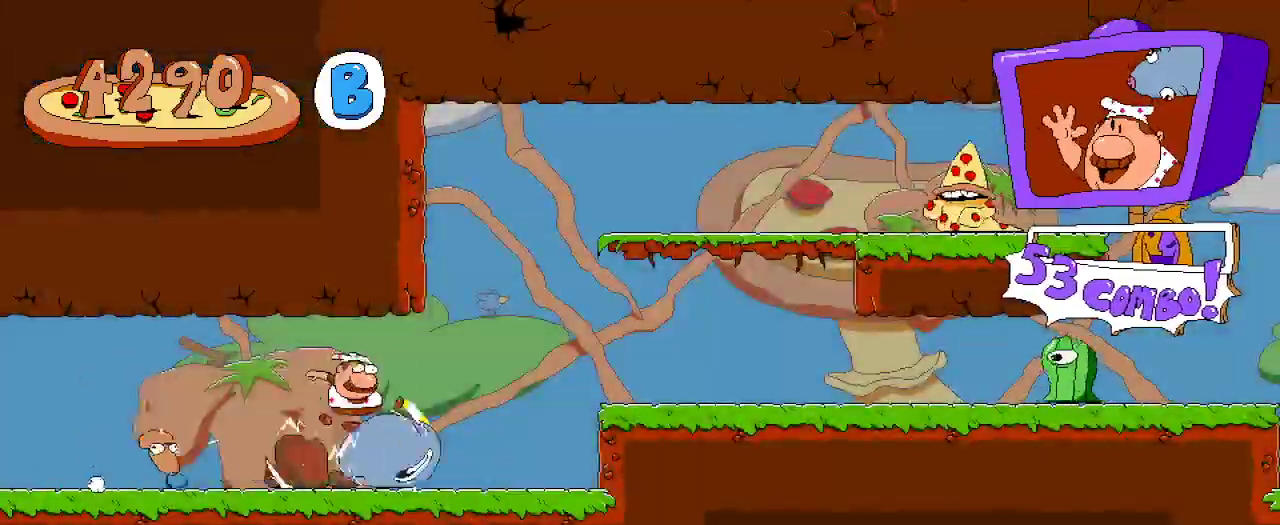
{"buttons": ["R2", "DPAD_RIGHT"], "left_stick": "center", "right_stick": "center", "events": [[133, "A", "down"], [300, "A", "up"]]}
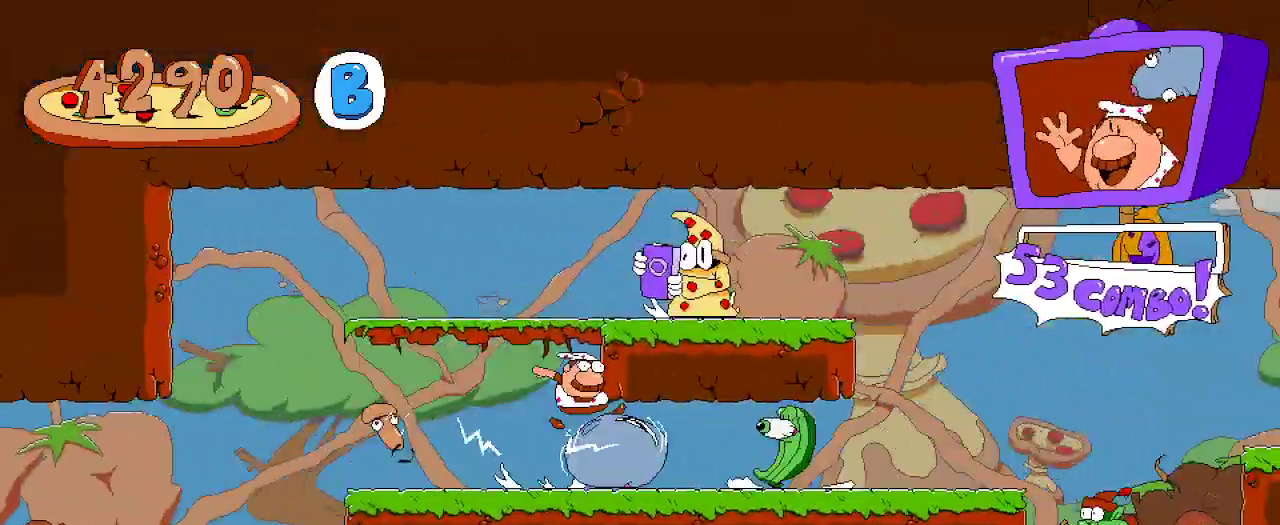
{"buttons": ["L2", "R2", "DPAD_UP"], "left_stick": "center", "right_stick": "center", "events": [[467, "DPAD_RIGHT", "up"], [467, "DPAD_UP", "down"], [467, "L2", "down"]]}
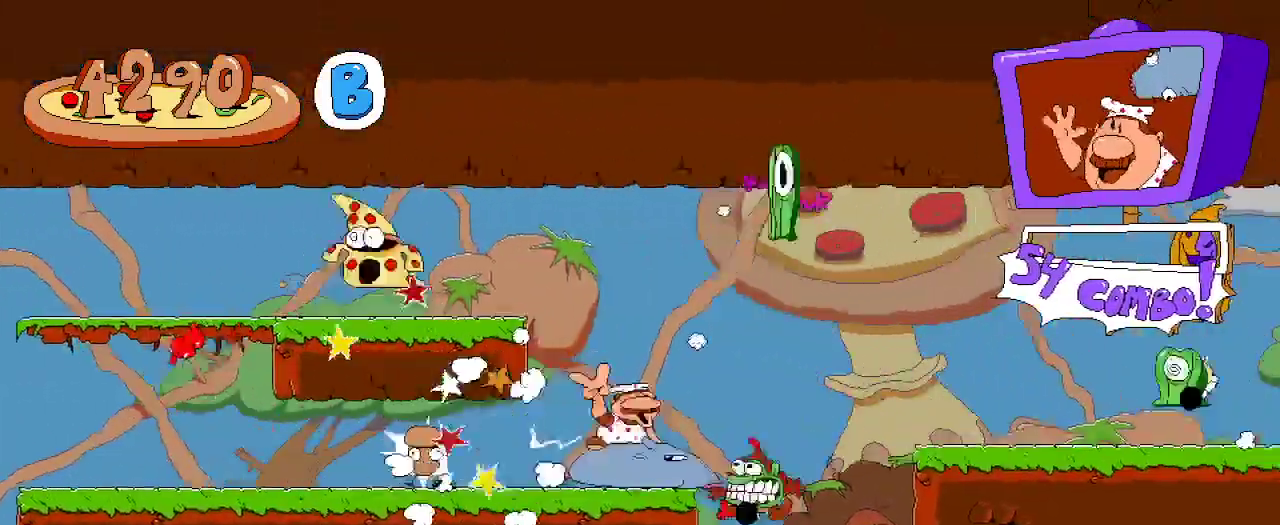
{"buttons": ["A", "R2", "DPAD_RIGHT"], "left_stick": "center", "right_stick": "center", "events": [[167, "DPAD_UP", "up"], [167, "L2", "up"], [233, "DPAD_RIGHT", "down"], [467, "A", "down"]]}
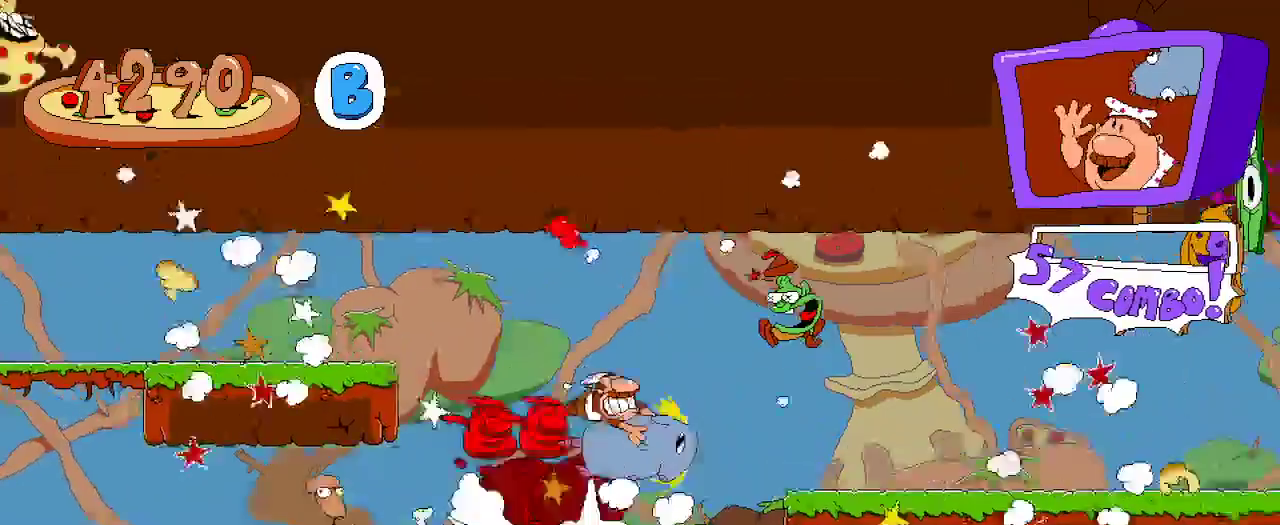
{"buttons": ["R2", "DPAD_RIGHT"], "left_stick": "center", "right_stick": "center", "events": [[133, "A", "up"]]}
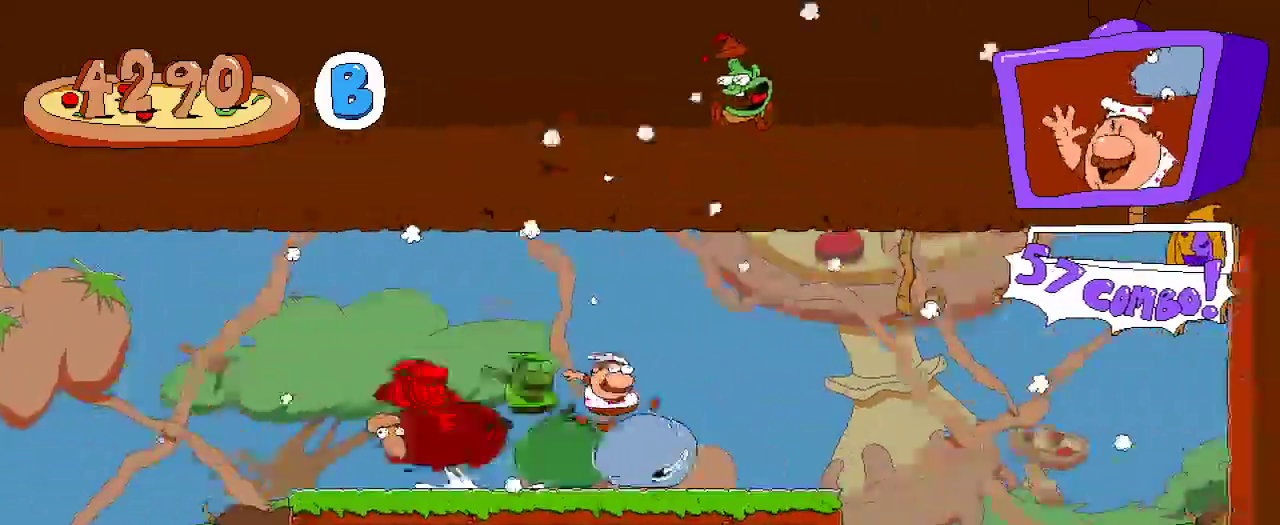
{"buttons": ["R2", "DPAD_LEFT"], "left_stick": "center", "right_stick": "center", "events": [[333, "DPAD_RIGHT", "up"], [367, "DPAD_LEFT", "down"]]}